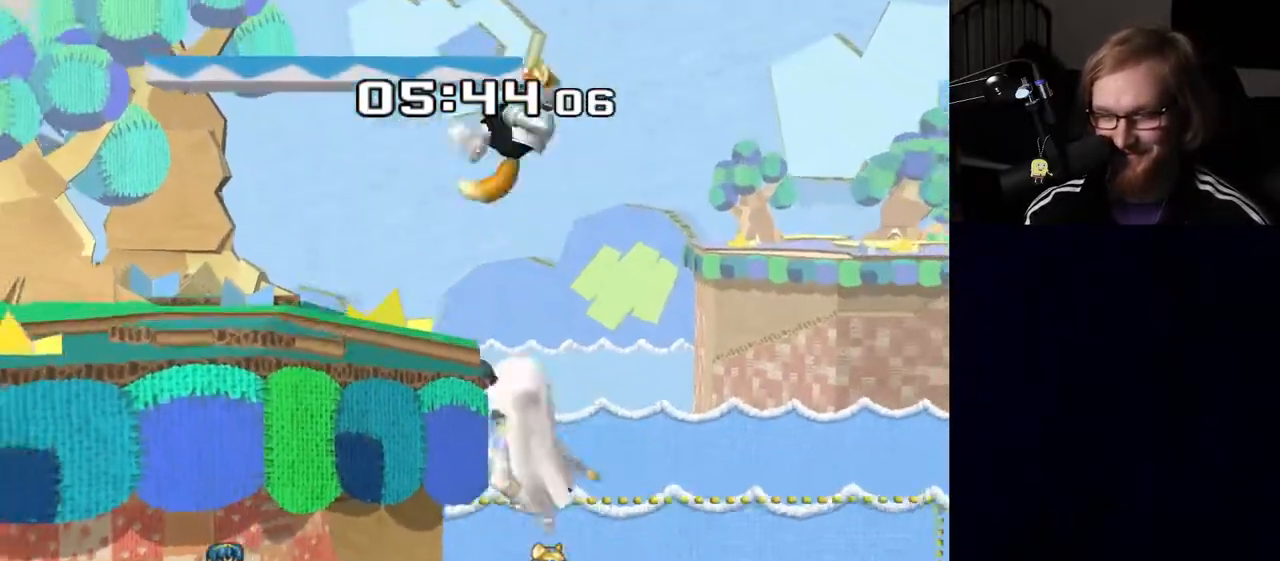
Gameplay with a controller (Nintendo layout); each line is a JSON object with the inputs held at the frame after it. "events" lists button and stick changes between this image and that frame as [ms after this image, input, new state], when the widget could be followed in between. Not read: L3 R3.
{"buttons": [], "left_stick": "center", "right_stick": "center", "events": [[100, "right_stick", "down"], [133, "left_stick", "up-left"], [167, "right_stick", "center"], [233, "R1", "down"], [333, "left_stick", "down-left"], [350, "R1", "up"], [400, "left_stick", "center"]]}
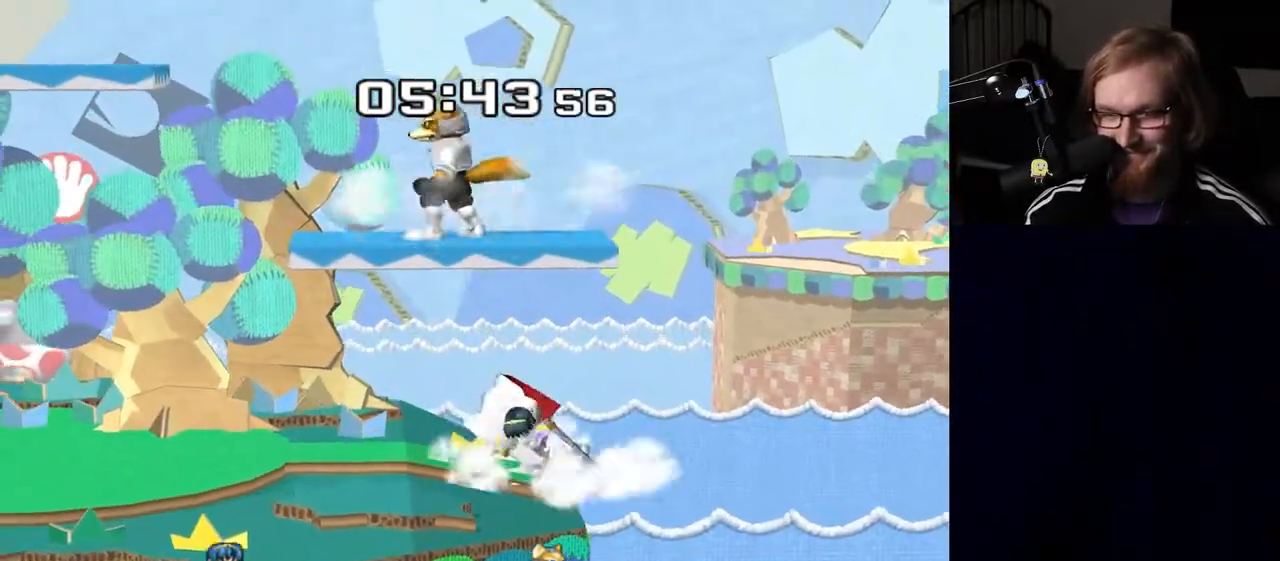
{"buttons": [], "left_stick": "center", "right_stick": "center", "events": [[67, "left_stick", "down"], [200, "right_stick", "right"], [267, "left_stick", "center"], [283, "right_stick", "center"]]}
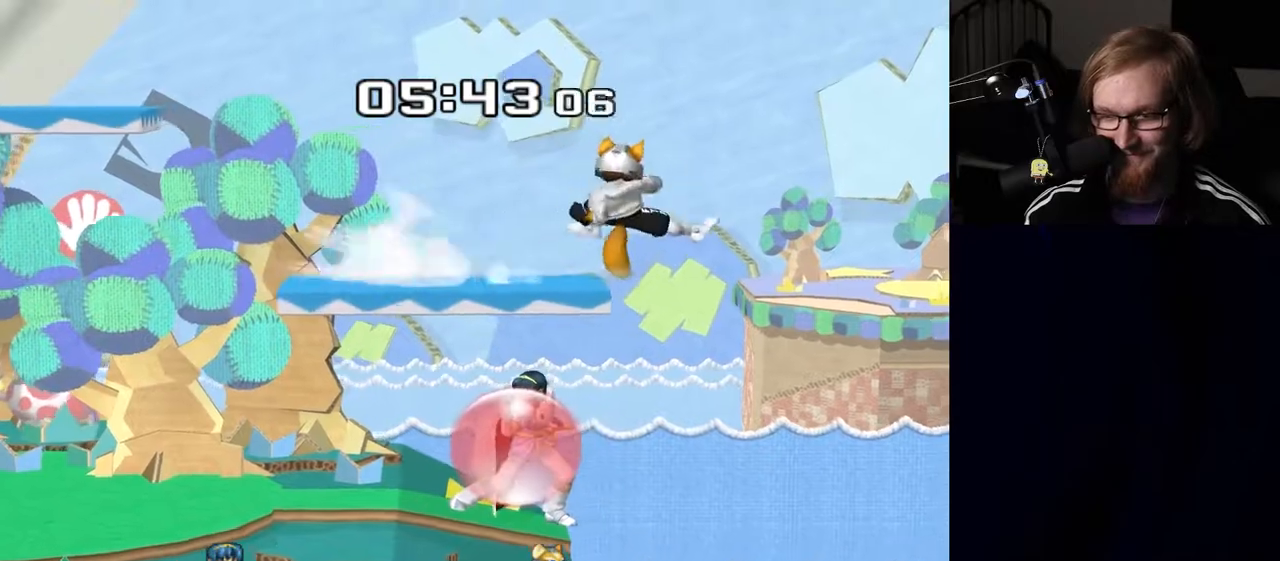
{"buttons": [], "left_stick": "down", "right_stick": "center", "events": [[333, "left_stick", "right"], [483, "left_stick", "down"]]}
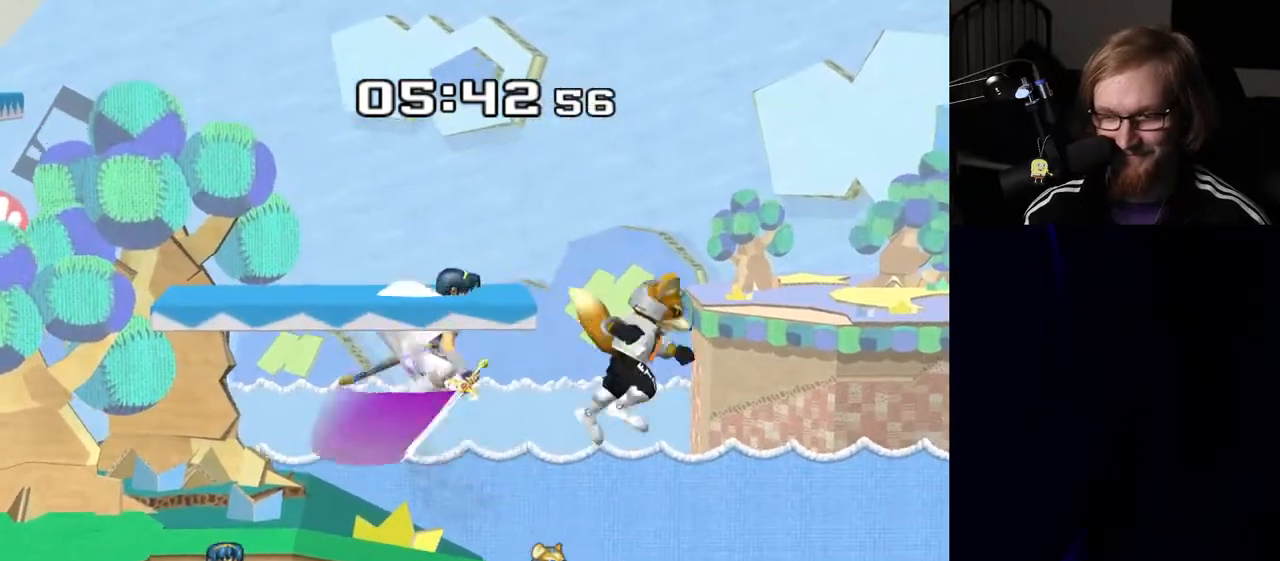
{"buttons": [], "left_stick": "left", "right_stick": "center", "events": [[33, "left_stick", "down-left"], [133, "left_stick", "left"]]}
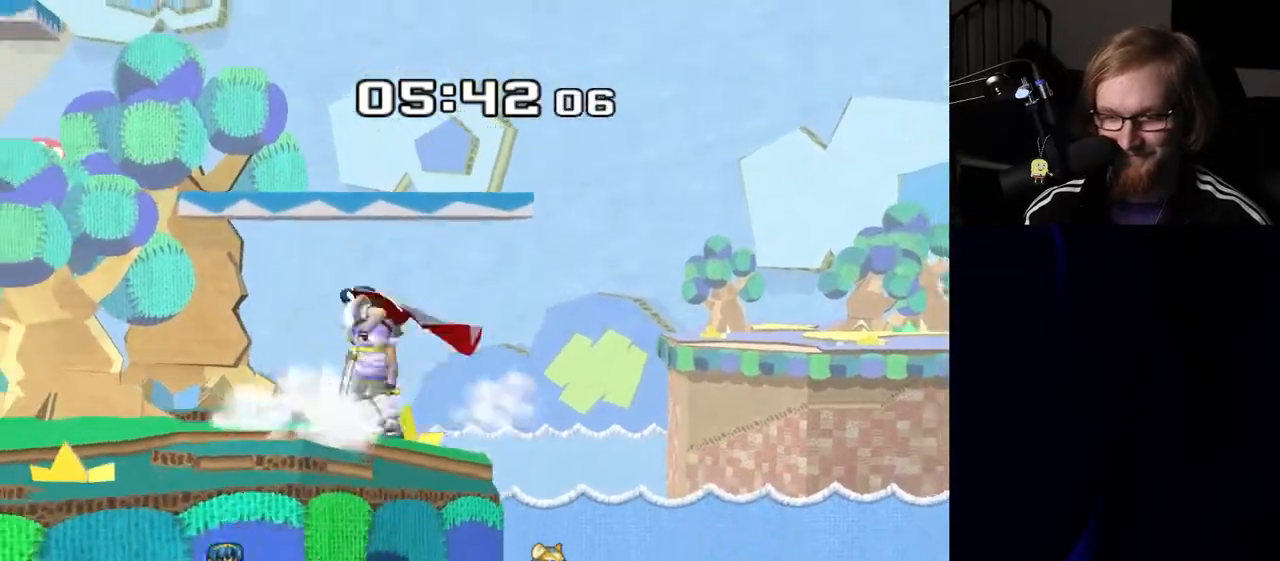
{"buttons": [], "left_stick": "left", "right_stick": "center", "events": [[50, "Y", "down"], [250, "Y", "up"], [333, "R1", "down"], [433, "R1", "up"]]}
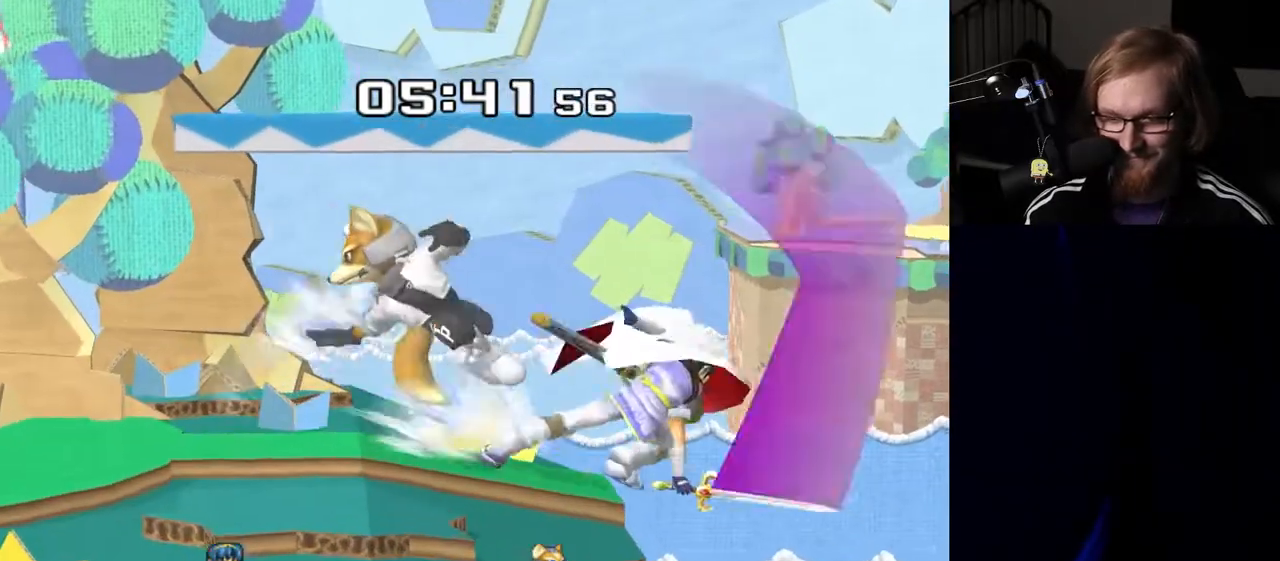
{"buttons": [], "left_stick": "down", "right_stick": "center", "events": [[300, "left_stick", "down"]]}
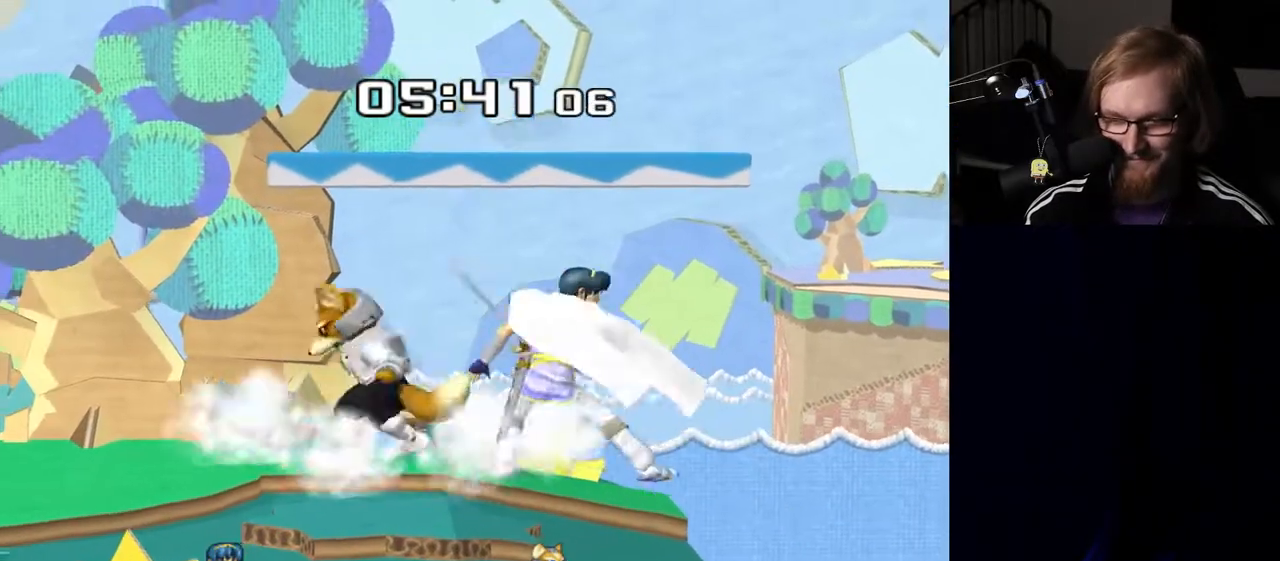
{"buttons": ["Y"], "left_stick": "center", "right_stick": "center", "events": [[117, "B", "down"], [233, "B", "up"], [233, "Y", "down"], [283, "Y", "up"], [317, "B", "down"], [383, "B", "up"], [383, "Y", "down"], [483, "left_stick", "center"]]}
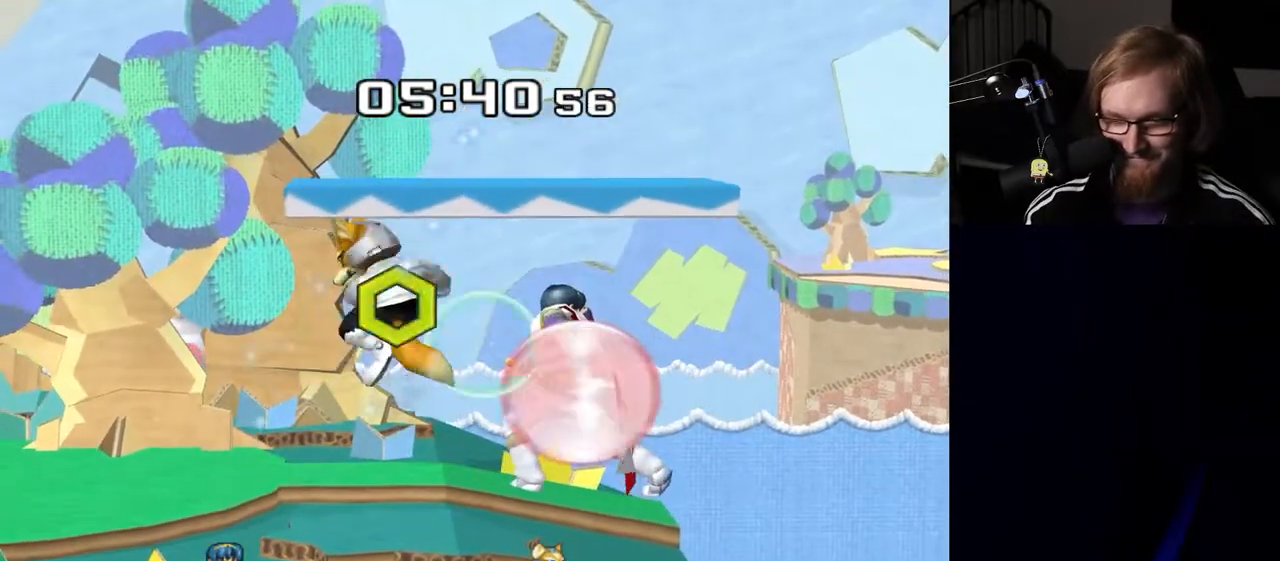
{"buttons": [], "left_stick": "center", "right_stick": "center", "events": [[83, "left_stick", "right"], [100, "Y", "up"], [283, "left_stick", "center"]]}
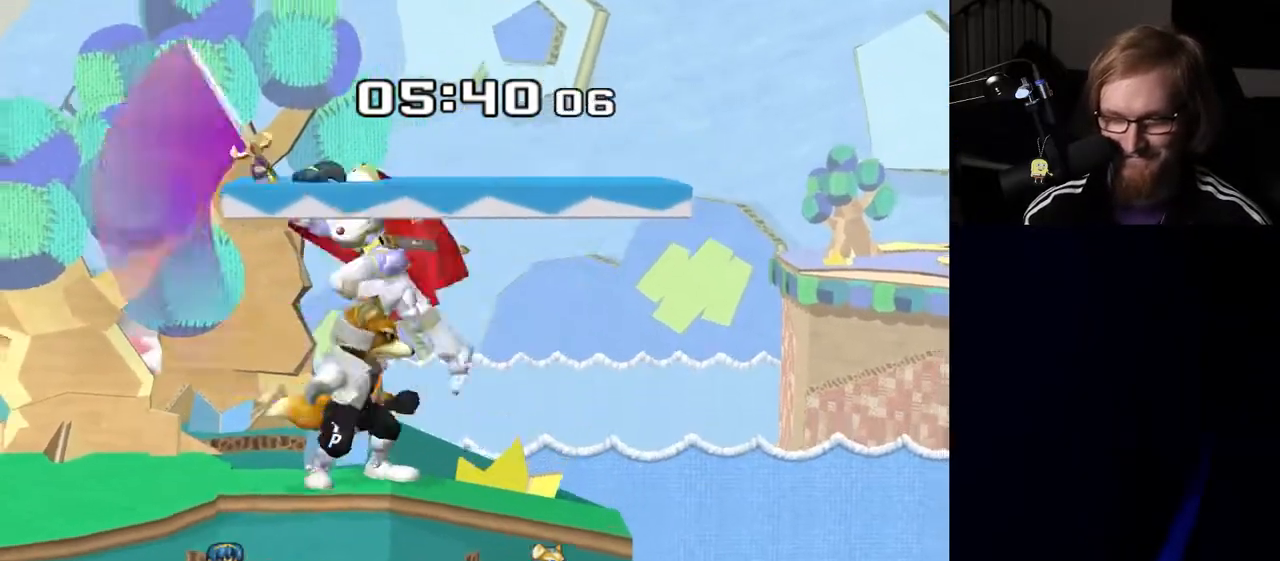
{"buttons": ["Y"], "left_stick": "right", "right_stick": "center", "events": [[50, "left_stick", "left"], [183, "left_stick", "center"], [450, "left_stick", "right"], [500, "Y", "down"]]}
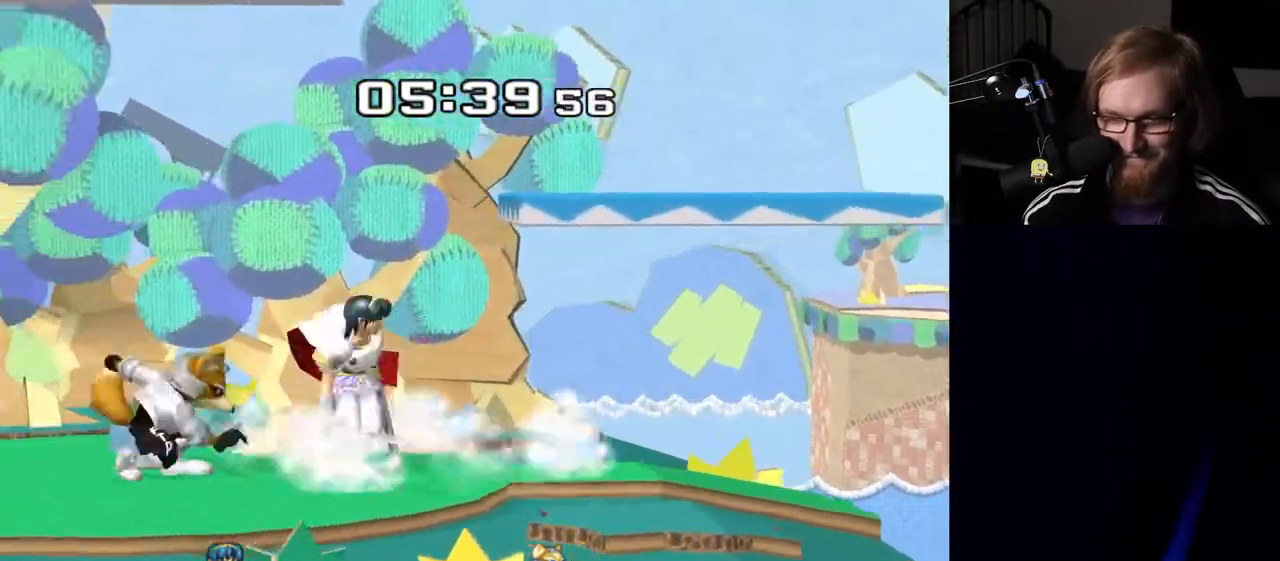
{"buttons": [], "left_stick": "center", "right_stick": "center", "events": [[17, "Z", "down"], [83, "left_stick", "left"], [133, "Z", "up"], [150, "Y", "up"], [183, "left_stick", "up"], [333, "left_stick", "center"]]}
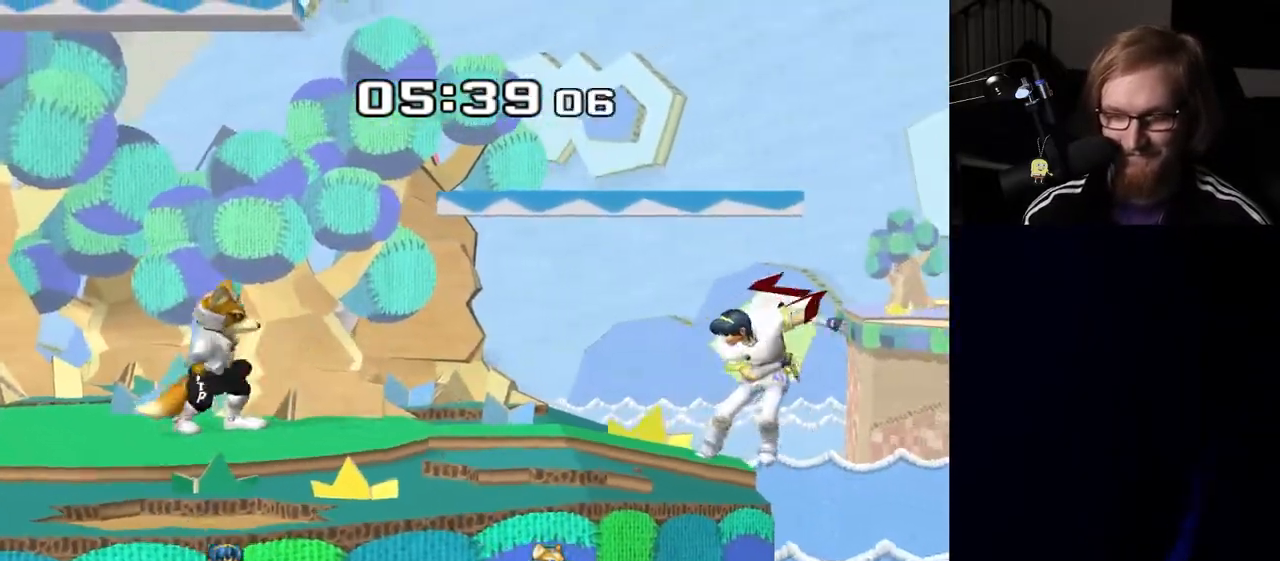
{"buttons": [], "left_stick": "up", "right_stick": "center", "events": [[33, "left_stick", "right"], [267, "Y", "down"], [300, "Z", "down"], [317, "left_stick", "center"], [383, "Z", "up"], [417, "Y", "up"], [467, "left_stick", "up"]]}
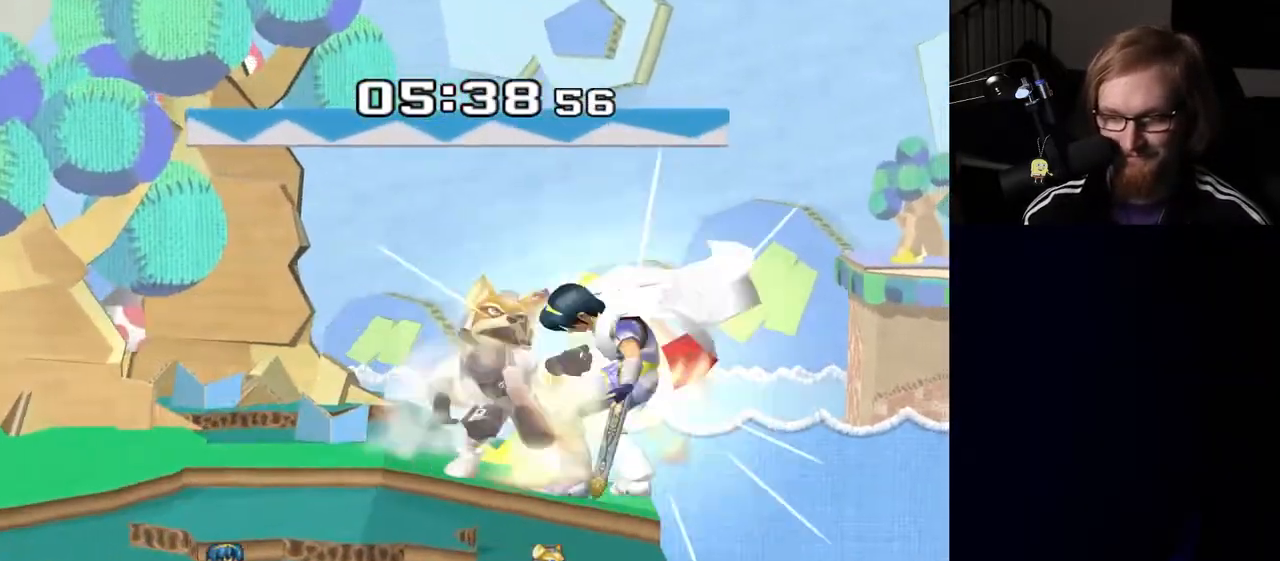
{"buttons": [], "left_stick": "center", "right_stick": "center", "events": [[150, "left_stick", "center"]]}
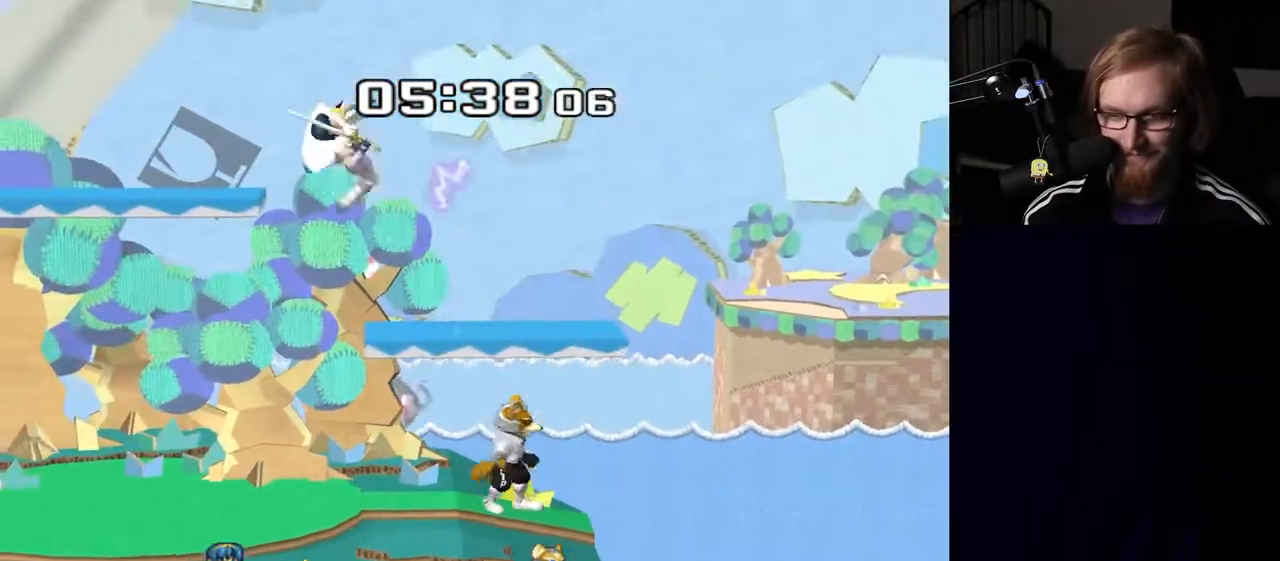
{"buttons": [], "left_stick": "right", "right_stick": "center", "events": [[33, "left_stick", "left"], [67, "Y", "down"], [167, "right_stick", "up"], [200, "left_stick", "center"], [250, "left_stick", "right"], [283, "Y", "up"], [283, "right_stick", "center"]]}
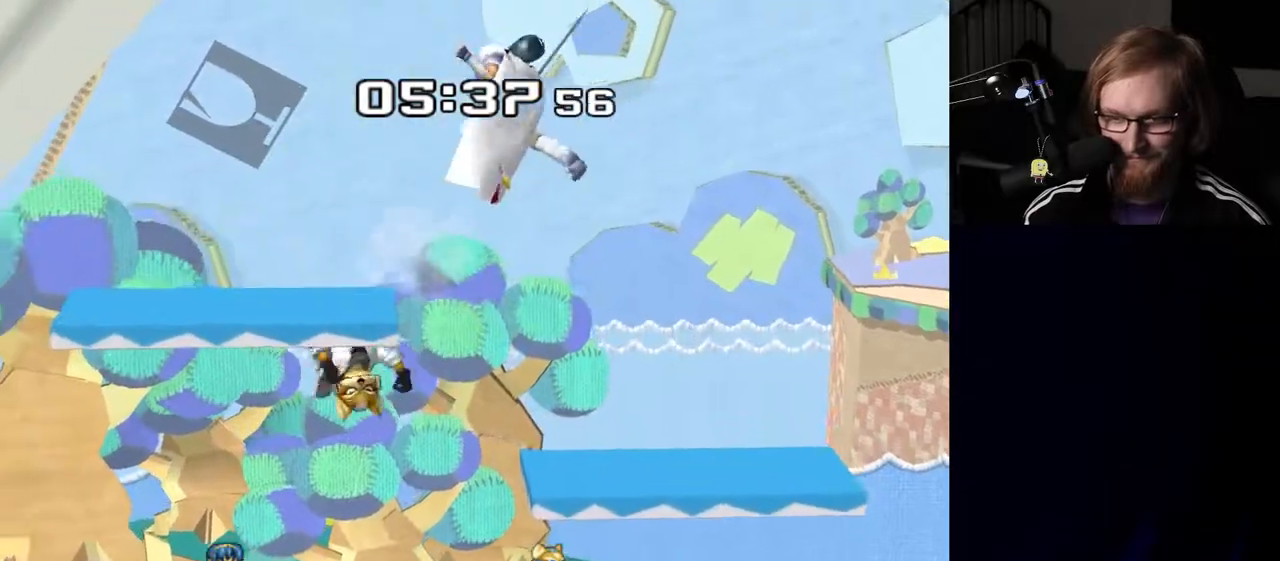
{"buttons": ["Y"], "left_stick": "right", "right_stick": "up", "events": [[83, "left_stick", "down"], [183, "left_stick", "center"], [283, "left_stick", "right"], [367, "Y", "down"], [417, "right_stick", "up"]]}
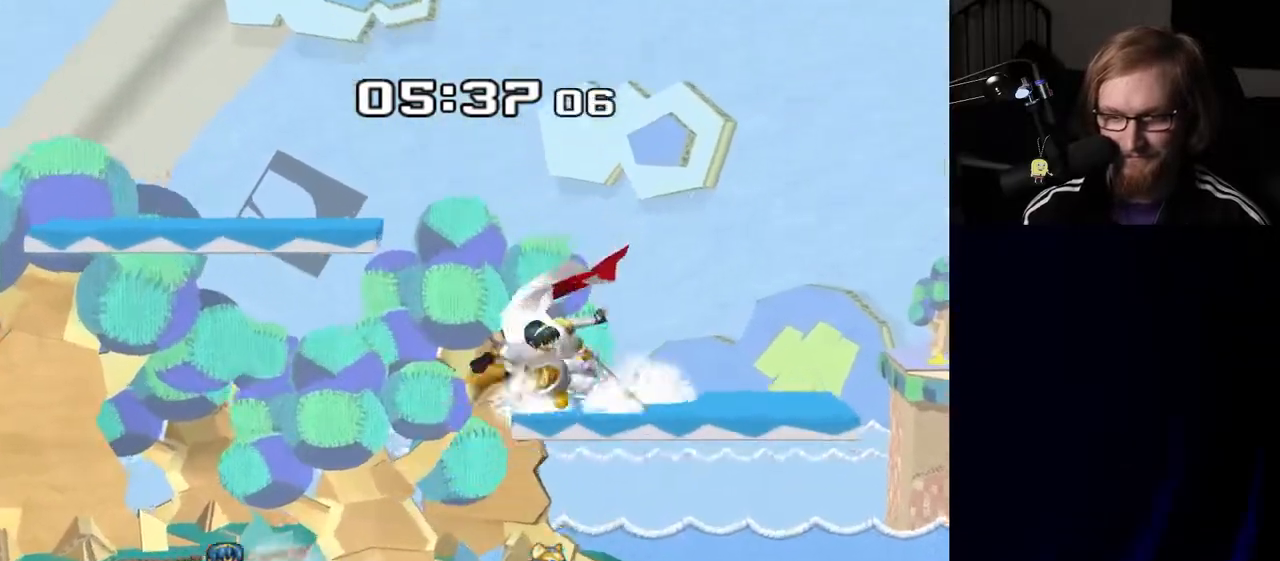
{"buttons": [], "left_stick": "center", "right_stick": "center", "events": [[33, "Y", "up"], [50, "right_stick", "center"], [83, "left_stick", "center"], [250, "left_stick", "down"], [283, "R1", "down"], [383, "left_stick", "center"], [400, "R1", "up"]]}
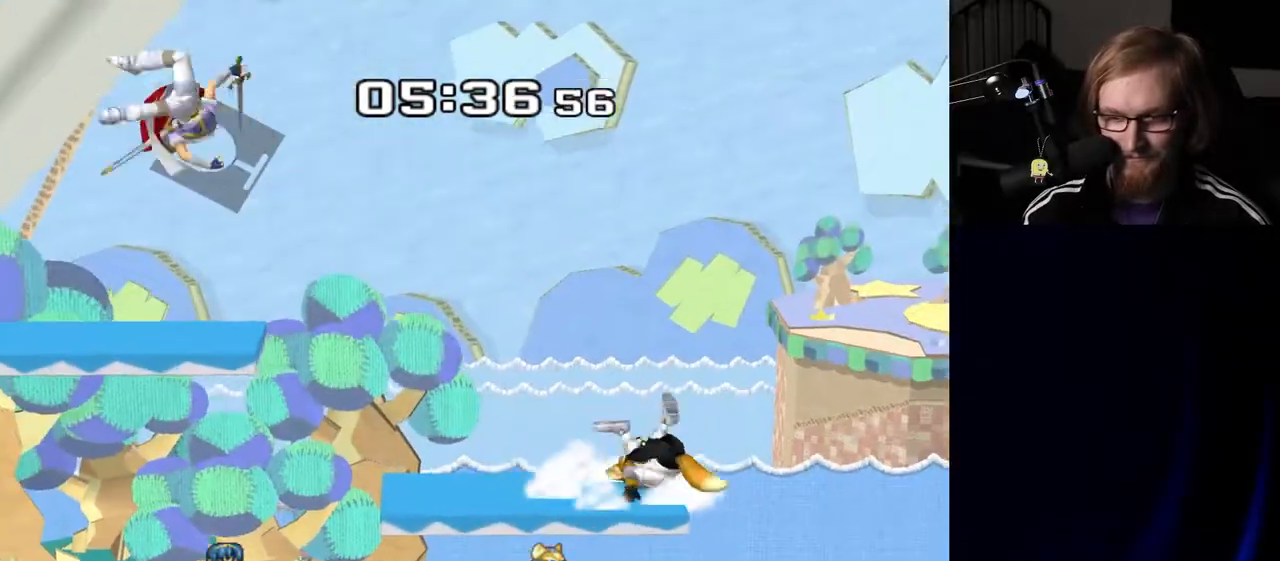
{"buttons": ["Y"], "left_stick": "left", "right_stick": "center", "events": [[17, "left_stick", "left"], [400, "Y", "down"]]}
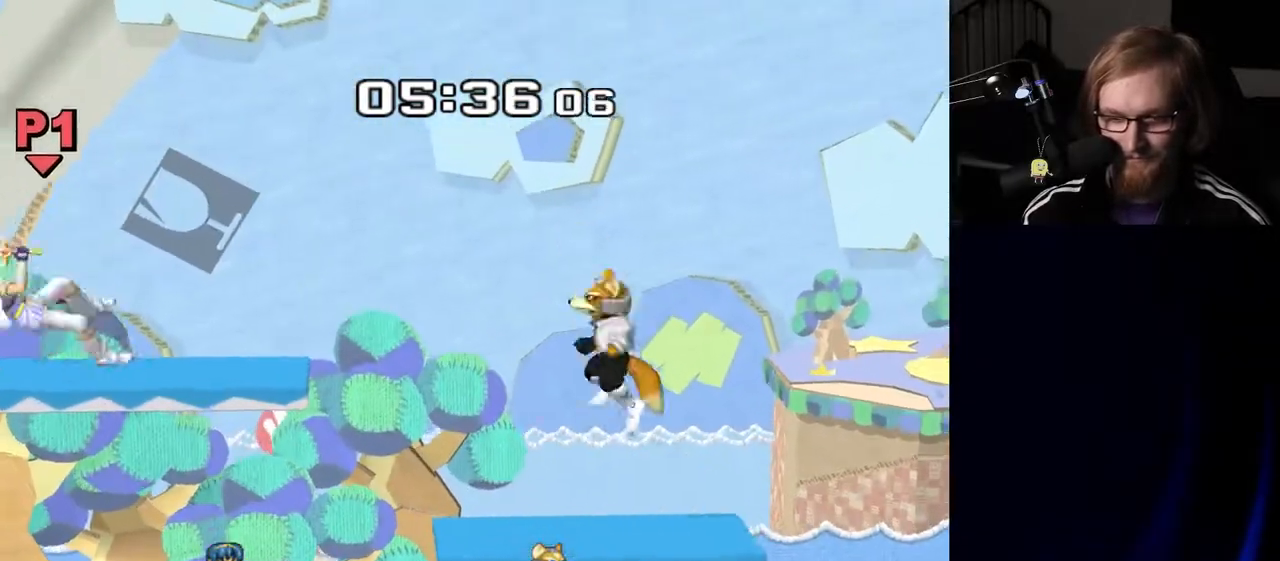
{"buttons": [], "left_stick": "center", "right_stick": "center", "events": [[150, "Y", "up"], [183, "left_stick", "center"], [233, "left_stick", "down"], [483, "left_stick", "center"]]}
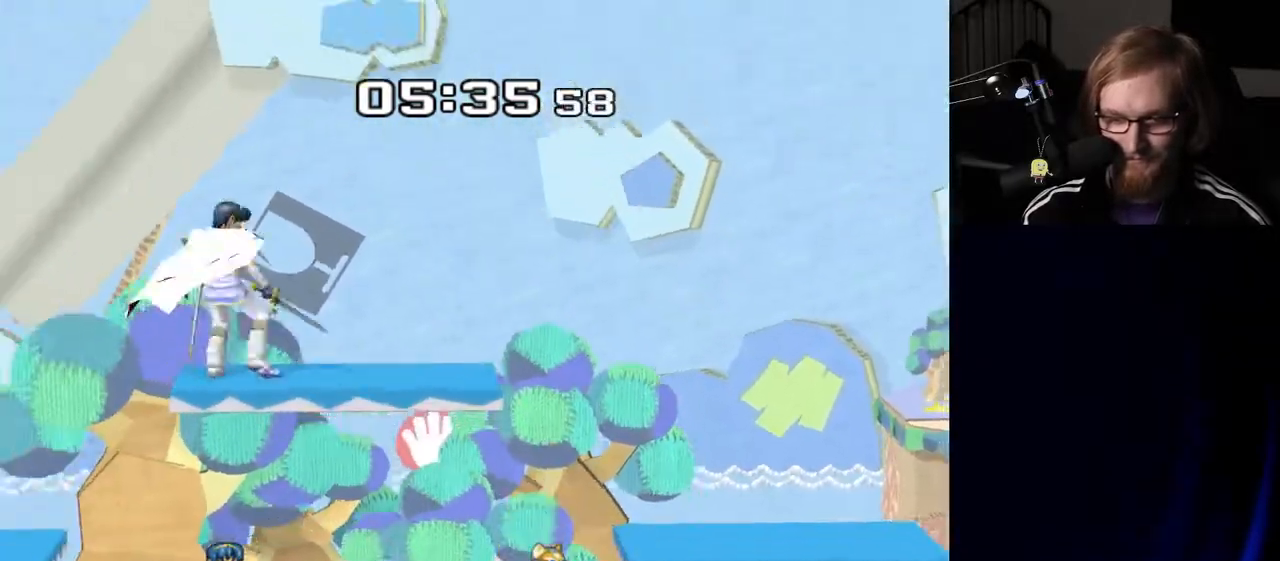
{"buttons": [], "left_stick": "up-right", "right_stick": "center", "events": [[100, "left_stick", "left"], [150, "Y", "down"], [200, "left_stick", "center"], [217, "A", "down"], [300, "Y", "up"], [317, "left_stick", "up-right"], [333, "A", "up"]]}
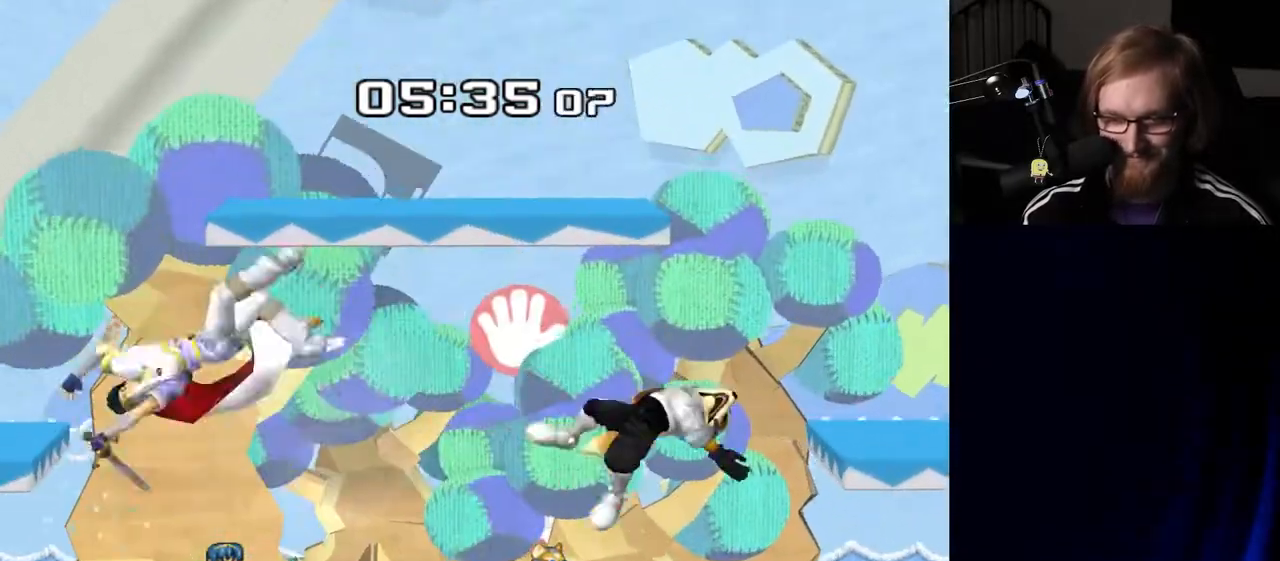
{"buttons": [], "left_stick": "center", "right_stick": "center", "events": [[33, "left_stick", "center"], [167, "R1", "down"], [300, "R1", "up"]]}
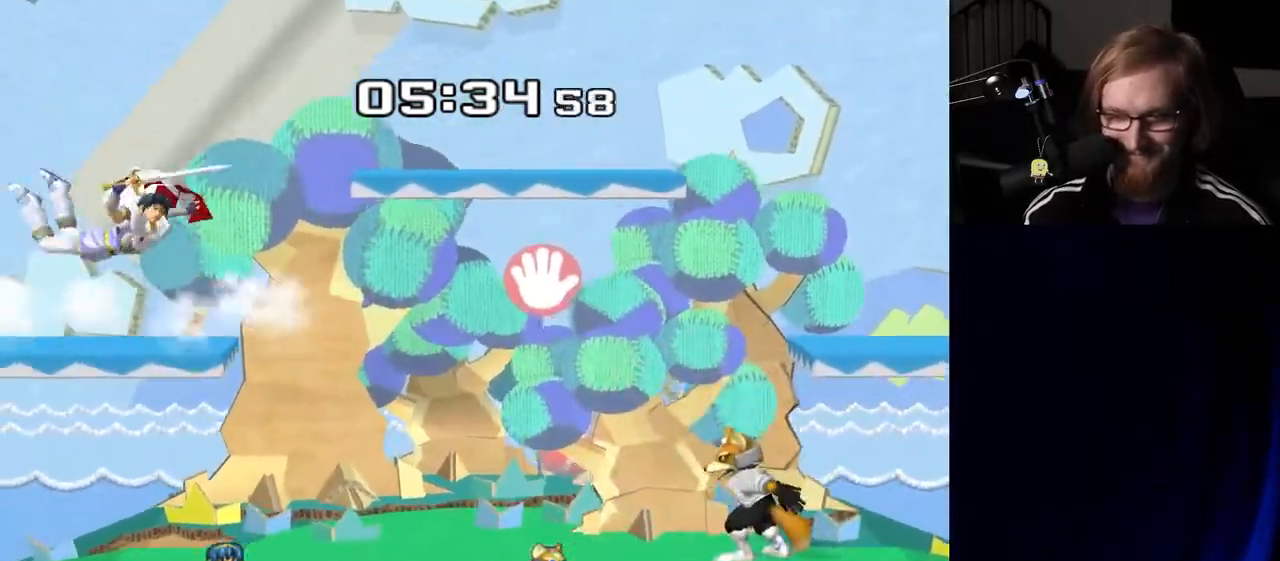
{"buttons": [], "left_stick": "left", "right_stick": "center", "events": [[50, "left_stick", "down-left"], [83, "Y", "down"], [133, "R1", "down"], [150, "Y", "up"], [233, "left_stick", "center"], [250, "R1", "up"], [367, "left_stick", "left"]]}
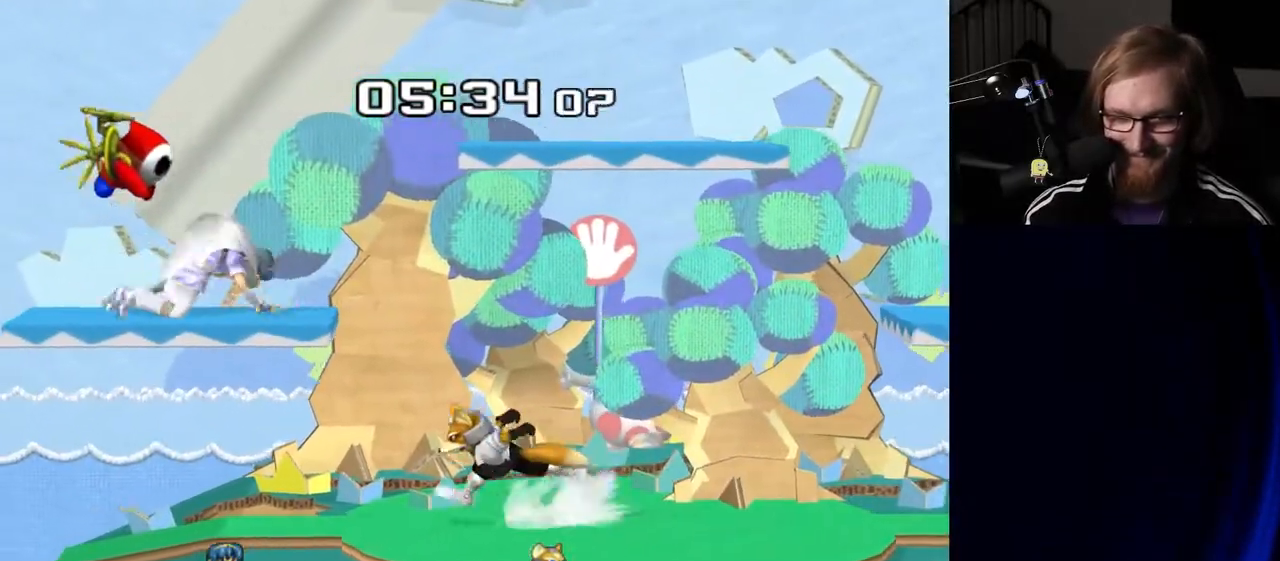
{"buttons": [], "left_stick": "right", "right_stick": "center", "events": [[50, "Y", "down"], [117, "left_stick", "center"], [167, "A", "down"], [217, "Y", "up"], [283, "A", "up"], [283, "left_stick", "right"]]}
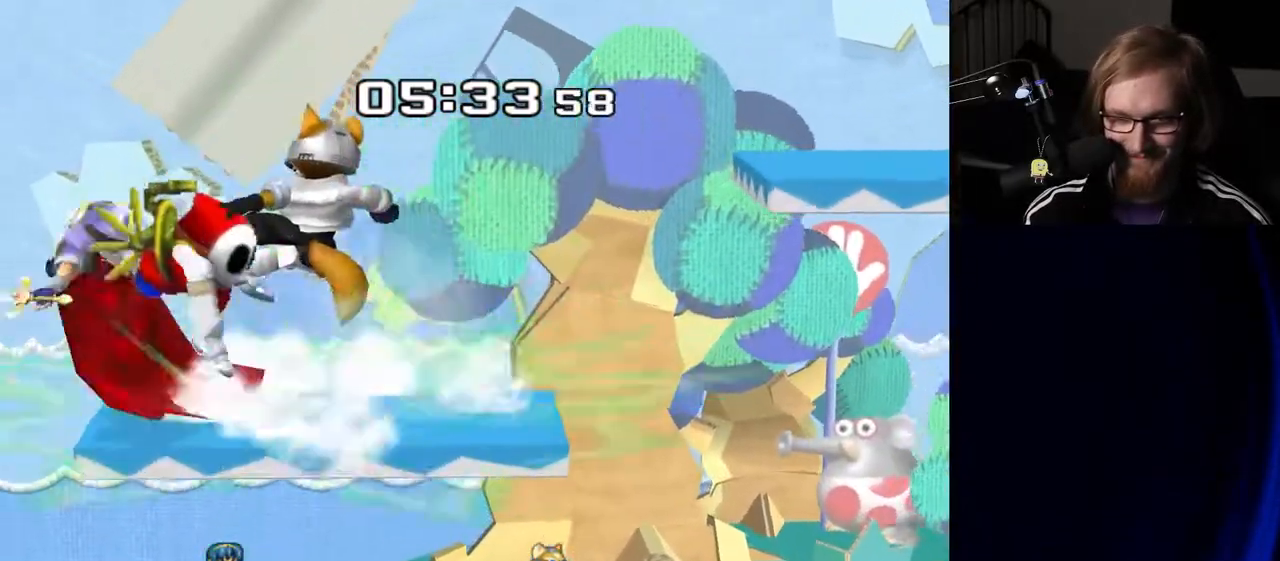
{"buttons": [], "left_stick": "down", "right_stick": "center", "events": [[50, "R1", "down"], [50, "left_stick", "down"], [150, "R1", "up"], [150, "left_stick", "center"], [267, "left_stick", "left"], [500, "left_stick", "down"]]}
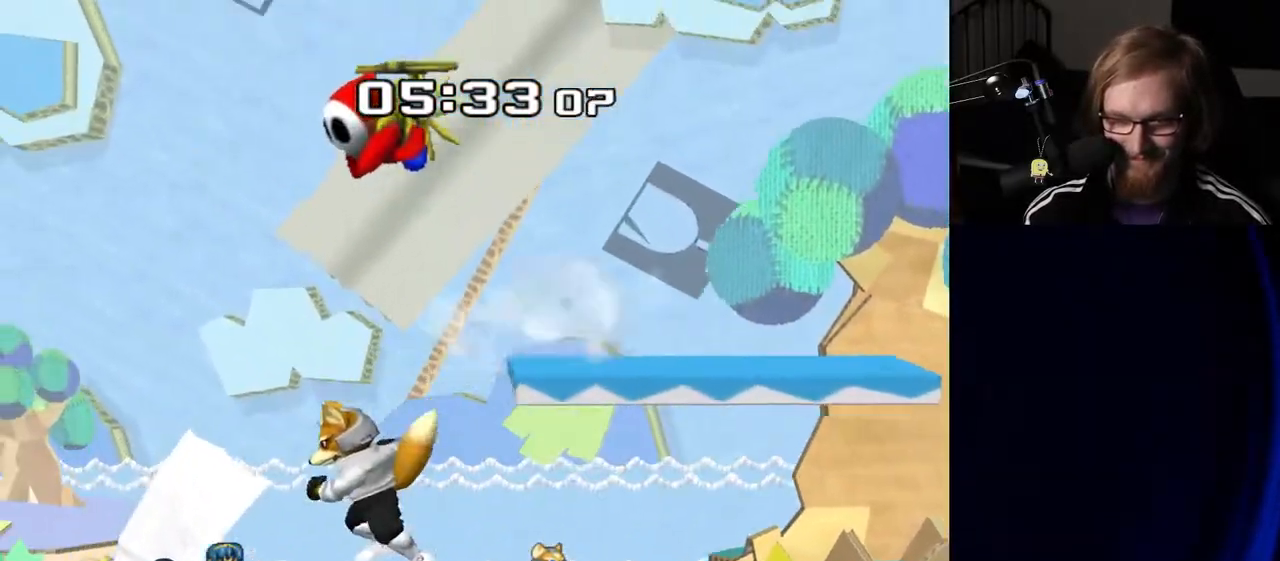
{"buttons": [], "left_stick": "up-right", "right_stick": "center", "events": [[67, "B", "down"], [117, "B", "up"], [117, "left_stick", "right"], [200, "Y", "down"], [233, "left_stick", "up-right"], [367, "Y", "up"]]}
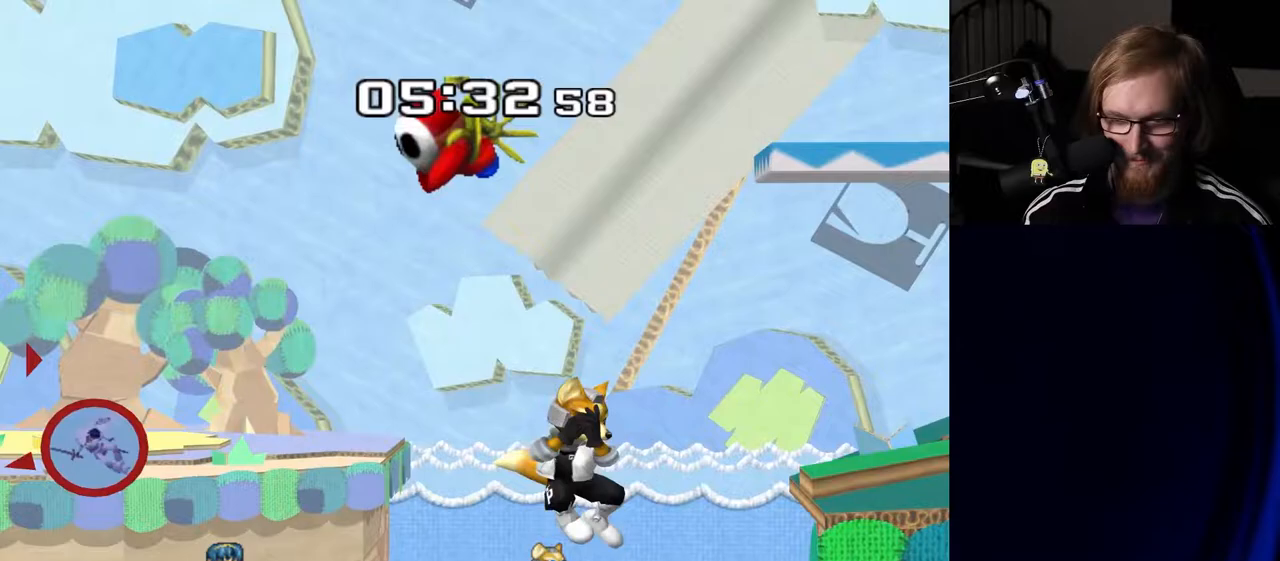
{"buttons": [], "left_stick": "right", "right_stick": "center", "events": [[317, "Y", "down"], [333, "left_stick", "center"], [483, "Y", "up"], [500, "left_stick", "right"]]}
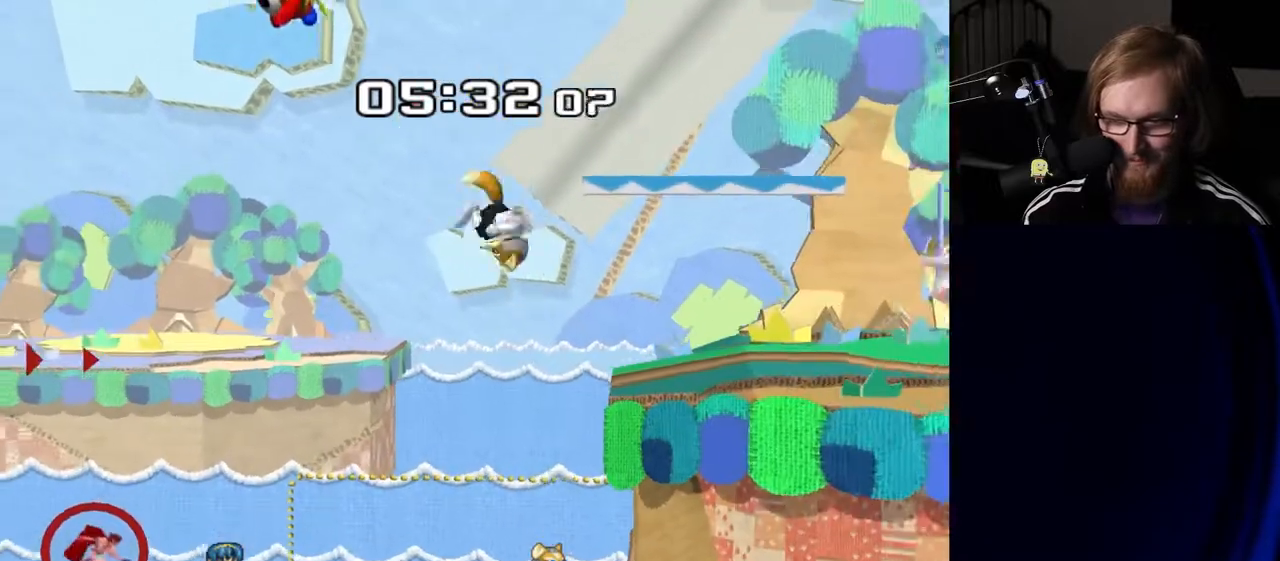
{"buttons": [], "left_stick": "center", "right_stick": "center", "events": [[150, "left_stick", "left"], [250, "left_stick", "center"]]}
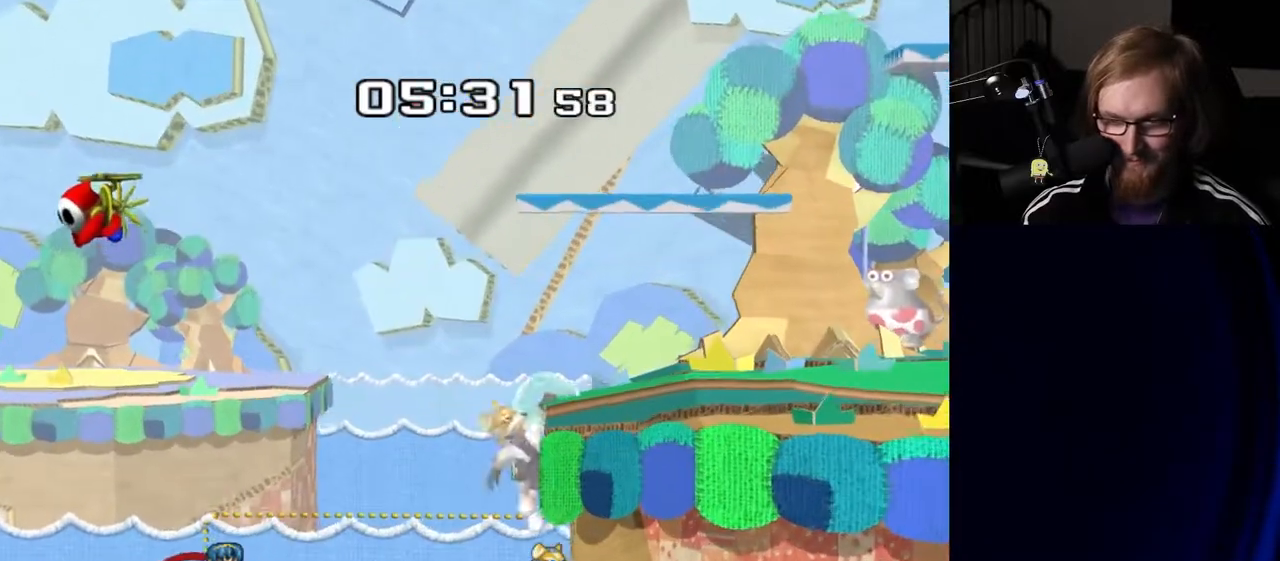
{"buttons": [], "left_stick": "center", "right_stick": "center", "events": [[50, "left_stick", "down-right"], [100, "Y", "down"], [167, "left_stick", "center"], [183, "Y", "up"]]}